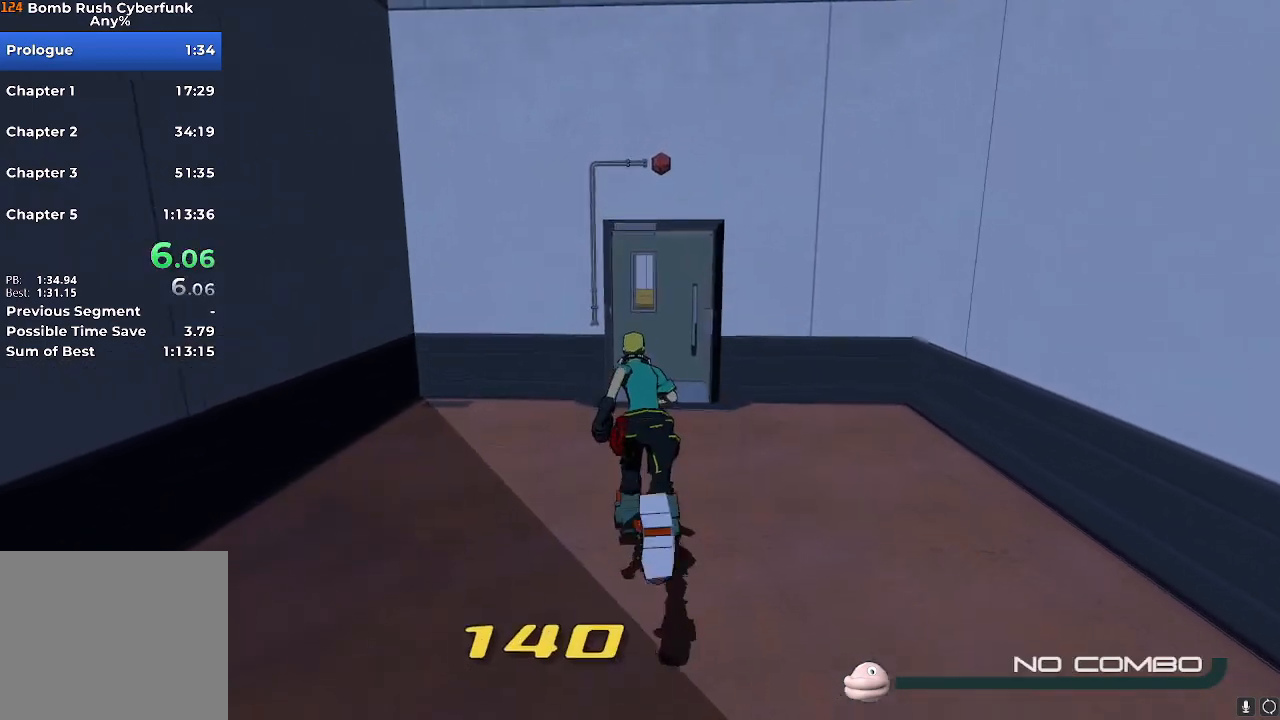
Gameplay with a controller (Nintendo layout); each line is a JSON object with the inputs held at the frame after it. "events" lists button and stick changes between this image and that frame as [ms after this image, input, new state], when the widget could be followed in between. Not read: L3 R3.
{"buttons": [], "left_stick": "down", "right_stick": "center", "events": [[51, "X", "down"], [67, "X", "up"], [251, "left_stick", "left"], [301, "left_stick", "down-left"], [401, "left_stick", "down"]]}
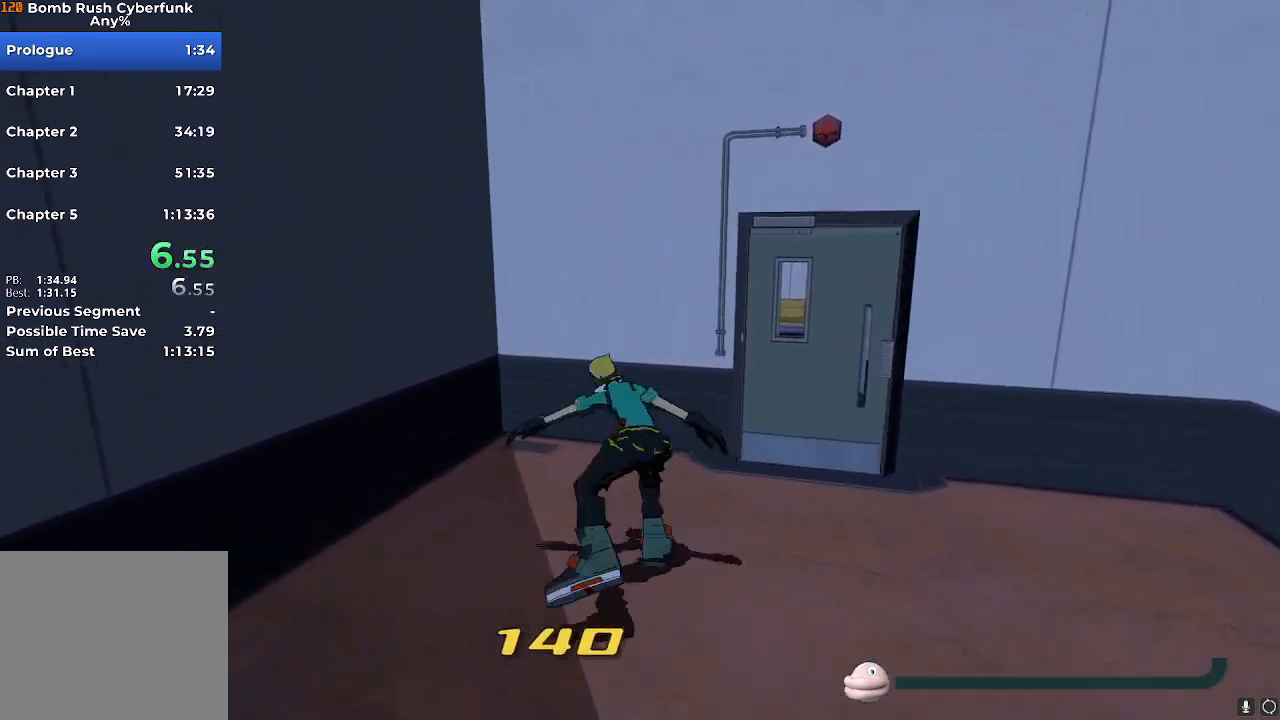
{"buttons": [], "left_stick": "down-right", "right_stick": "center", "events": [[134, "left_stick", "down-right"], [150, "X", "down"], [267, "X", "up"]]}
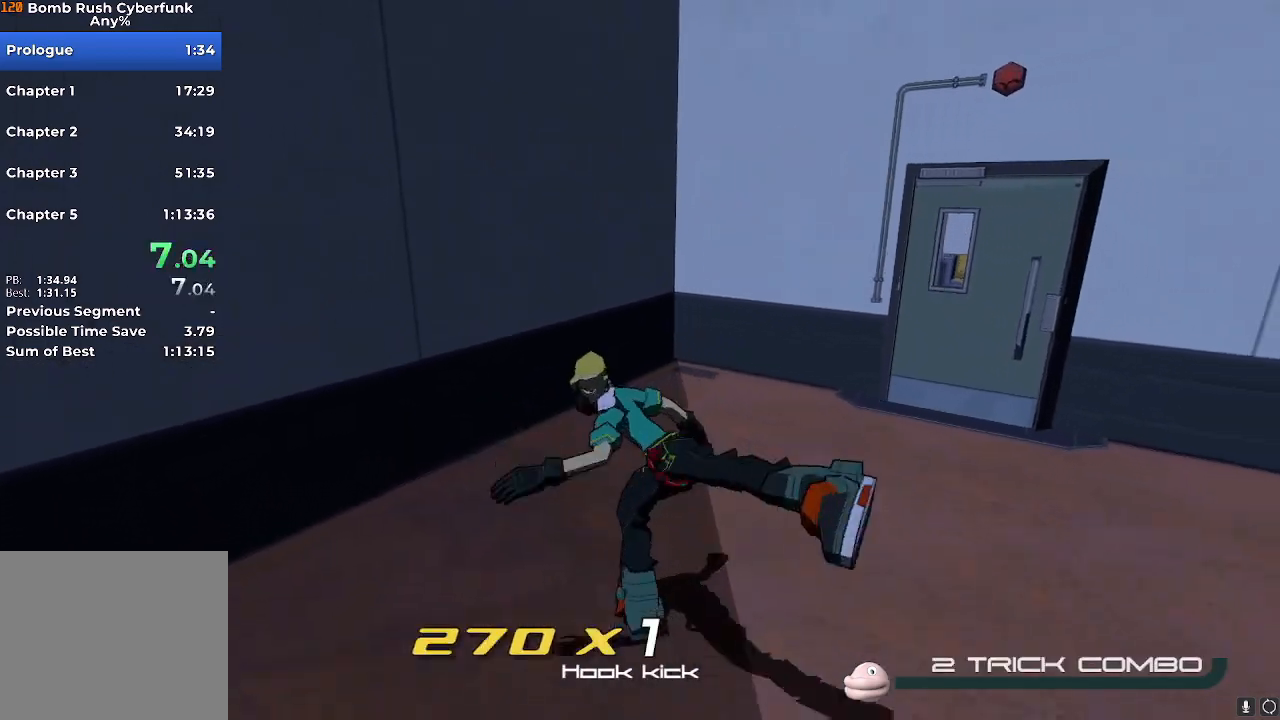
{"buttons": [], "left_stick": "up-right", "right_stick": "center", "events": [[200, "left_stick", "right"], [233, "X", "down"], [333, "X", "up"], [450, "left_stick", "up-right"]]}
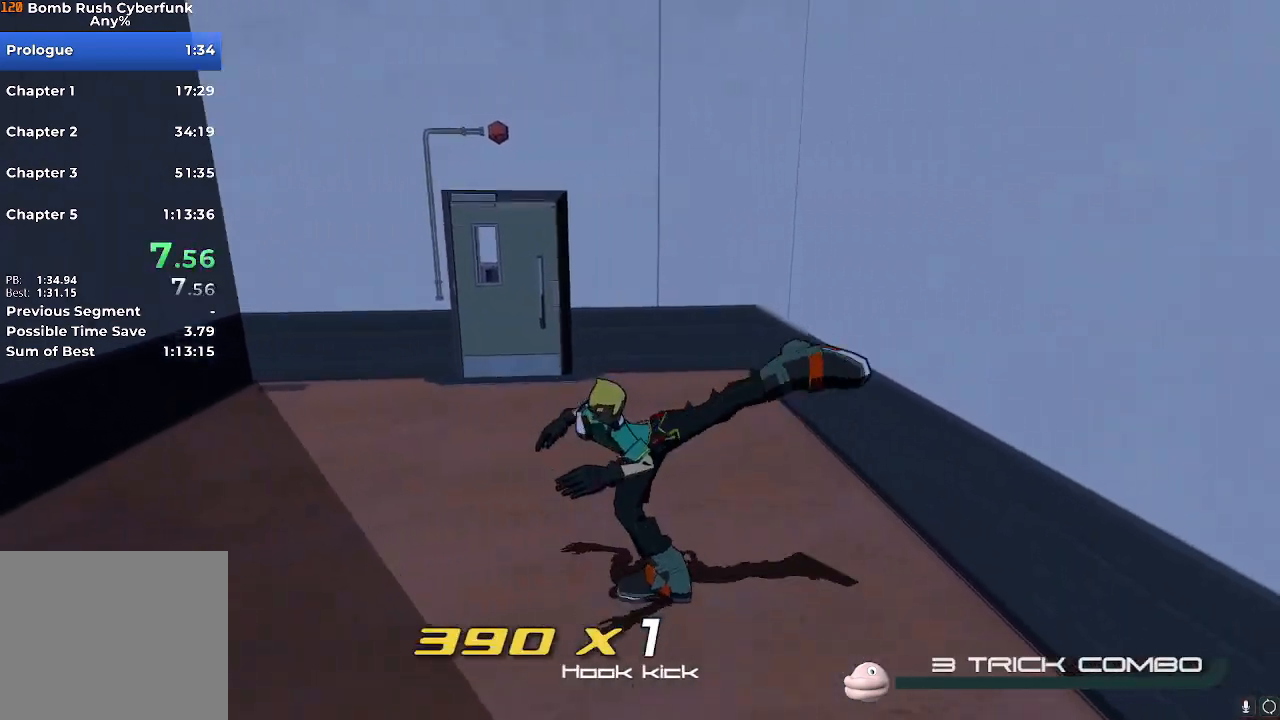
{"buttons": [], "left_stick": "left", "right_stick": "center", "events": [[34, "left_stick", "up"], [167, "left_stick", "left"], [317, "X", "down"], [417, "X", "up"]]}
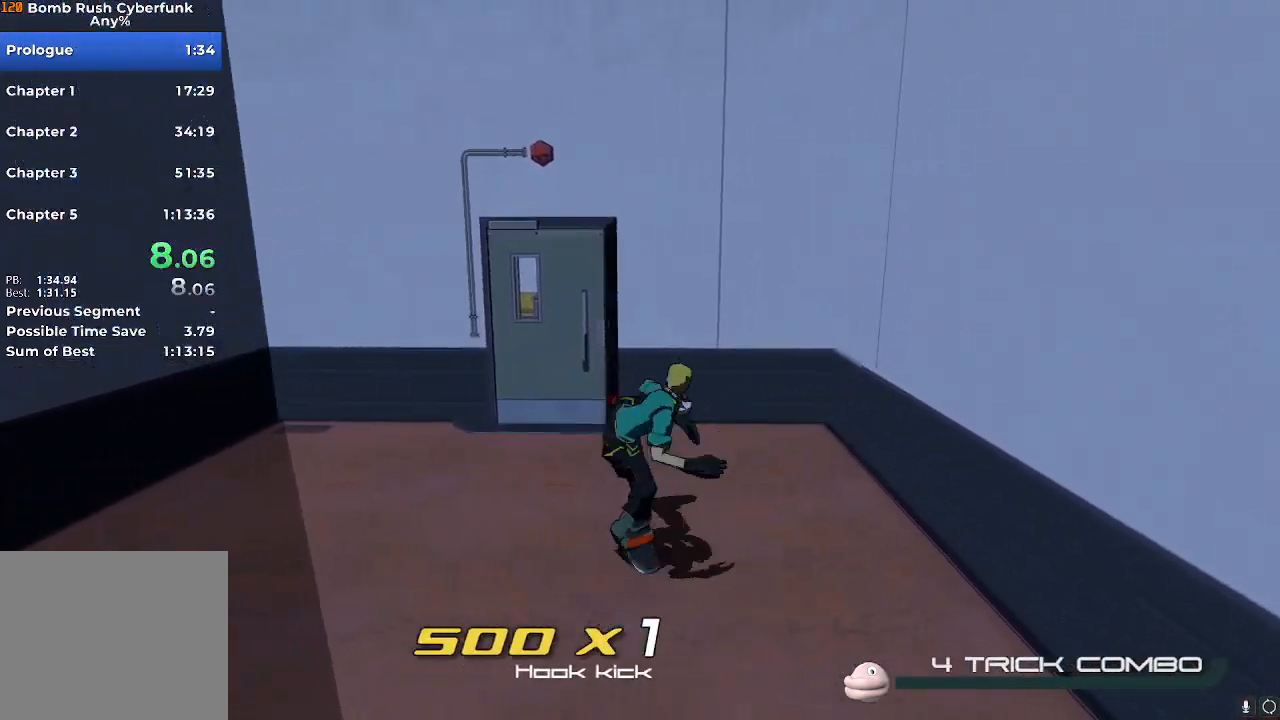
{"buttons": ["X"], "left_stick": "down-right", "right_stick": "center", "events": [[217, "left_stick", "down"], [384, "X", "down"], [384, "left_stick", "down-right"]]}
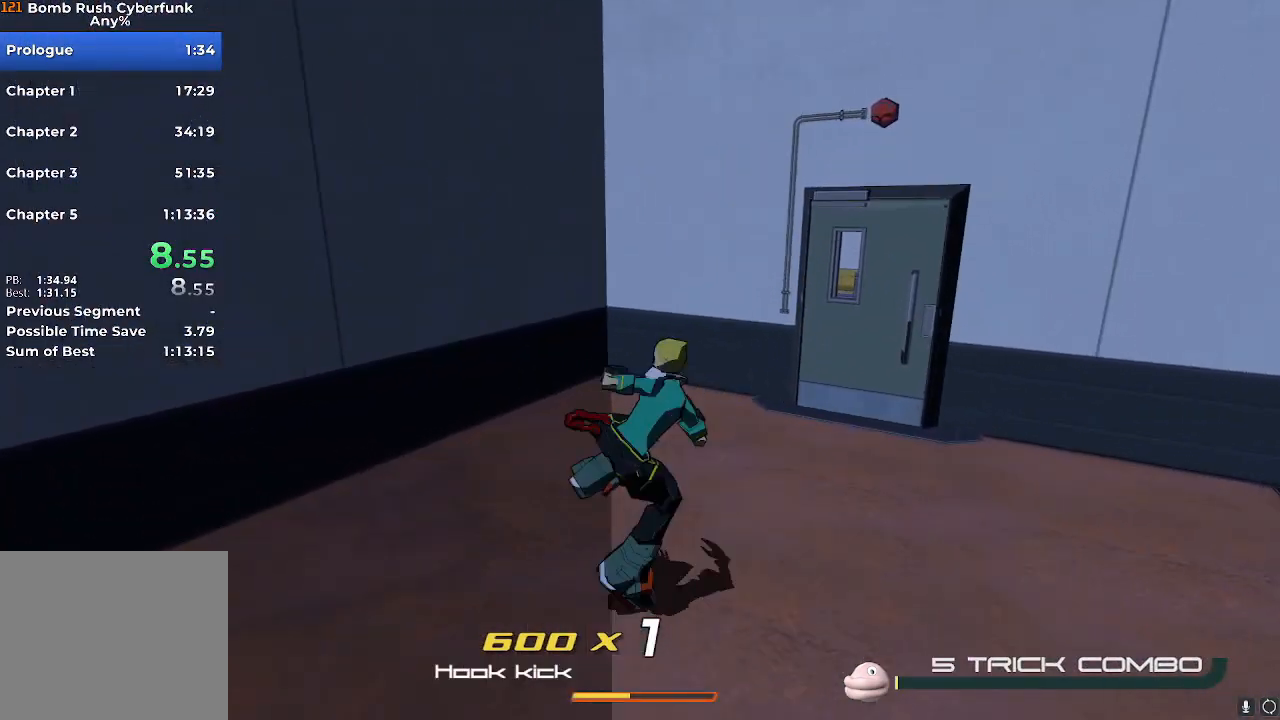
{"buttons": ["X"], "left_stick": "up", "right_stick": "center", "events": [[17, "X", "up"], [134, "left_stick", "up-right"], [384, "left_stick", "up"], [451, "X", "down"]]}
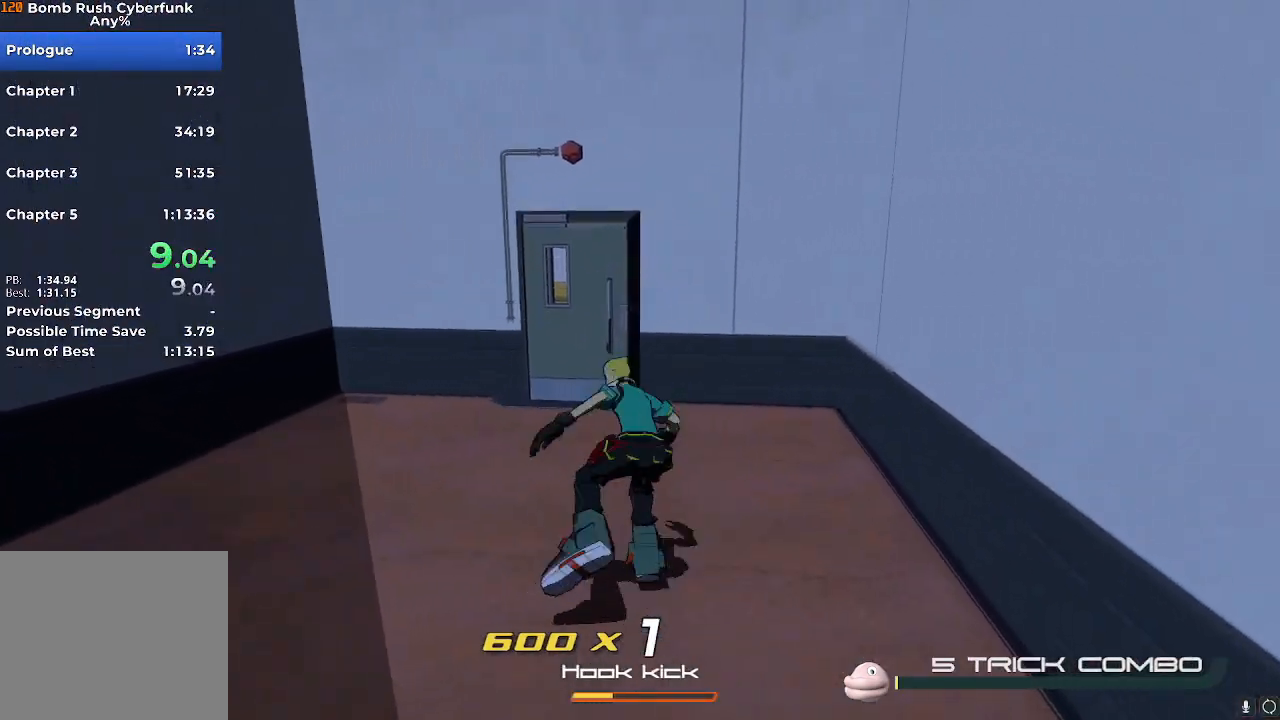
{"buttons": [], "left_stick": "down", "right_stick": "center", "events": [[33, "left_stick", "up-left"], [67, "X", "up"], [200, "left_stick", "left"], [333, "left_stick", "down-left"], [467, "left_stick", "down"]]}
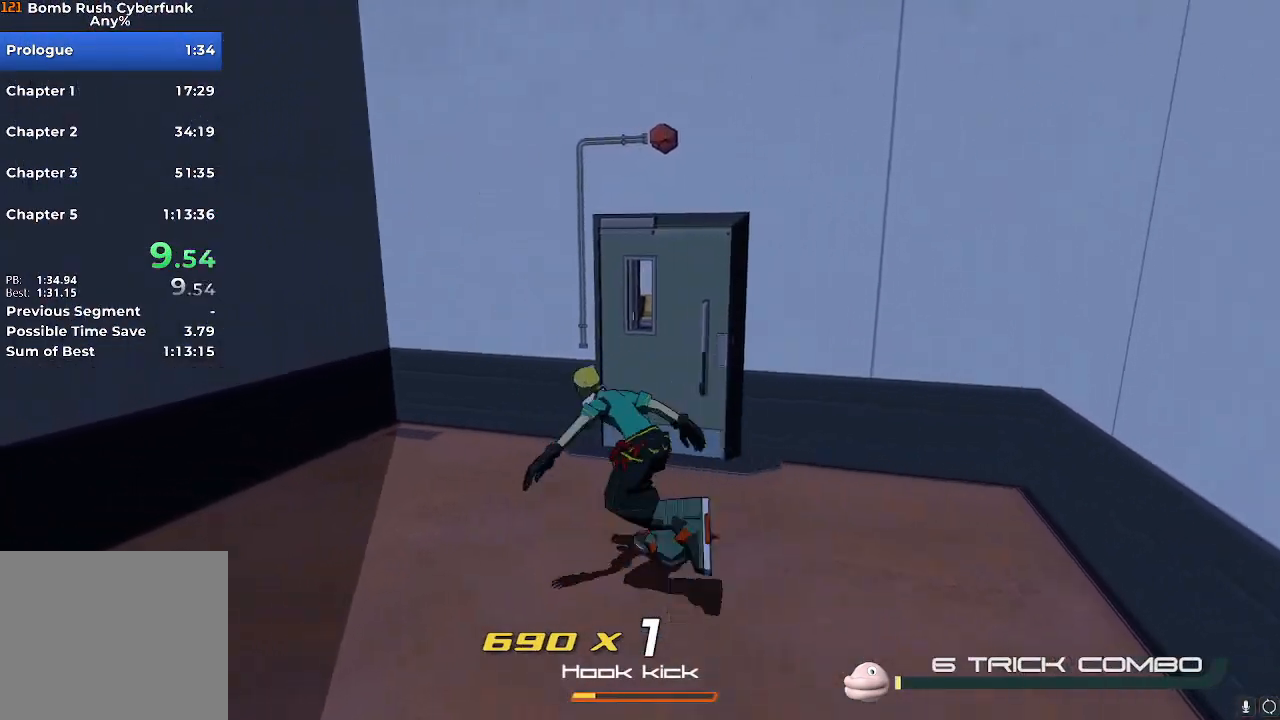
{"buttons": [], "left_stick": "right", "right_stick": "center", "events": [[34, "X", "down"], [201, "X", "up"], [217, "left_stick", "down-right"], [351, "left_stick", "right"]]}
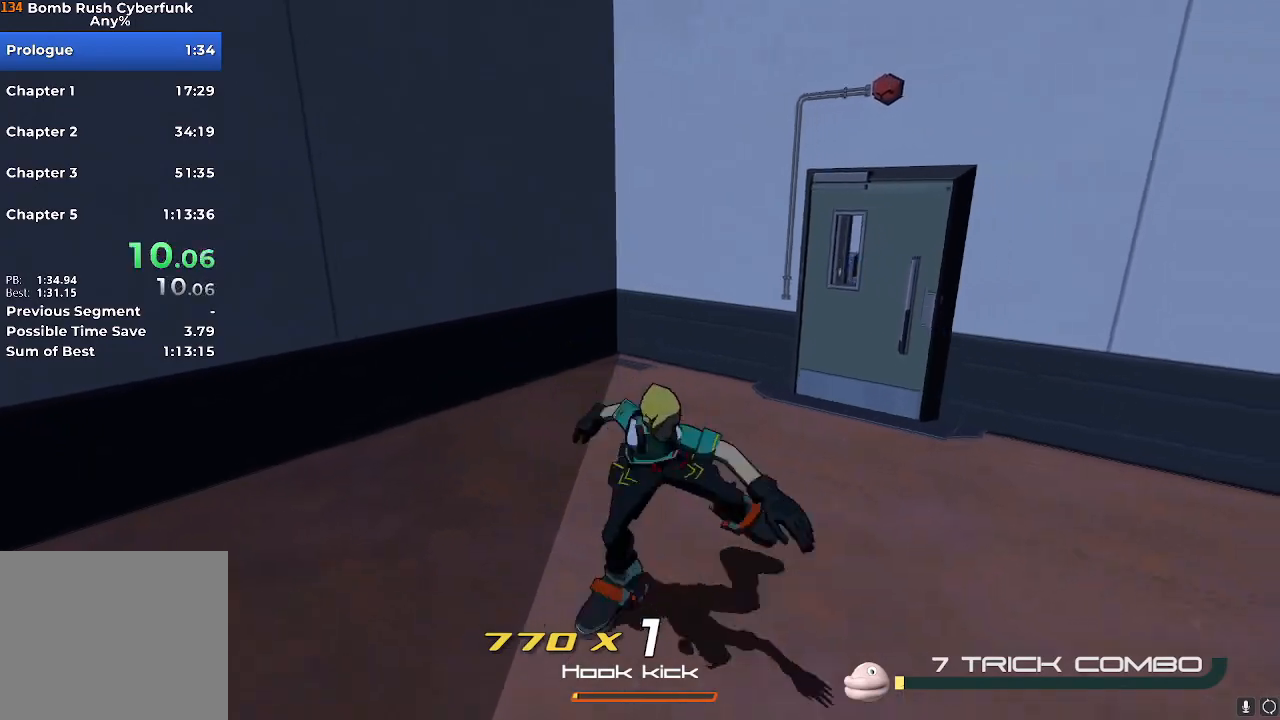
{"buttons": [], "left_stick": "down-left", "right_stick": "center", "events": [[17, "left_stick", "up"], [117, "X", "down"], [183, "left_stick", "up-left"], [233, "X", "up"], [384, "left_stick", "down-left"]]}
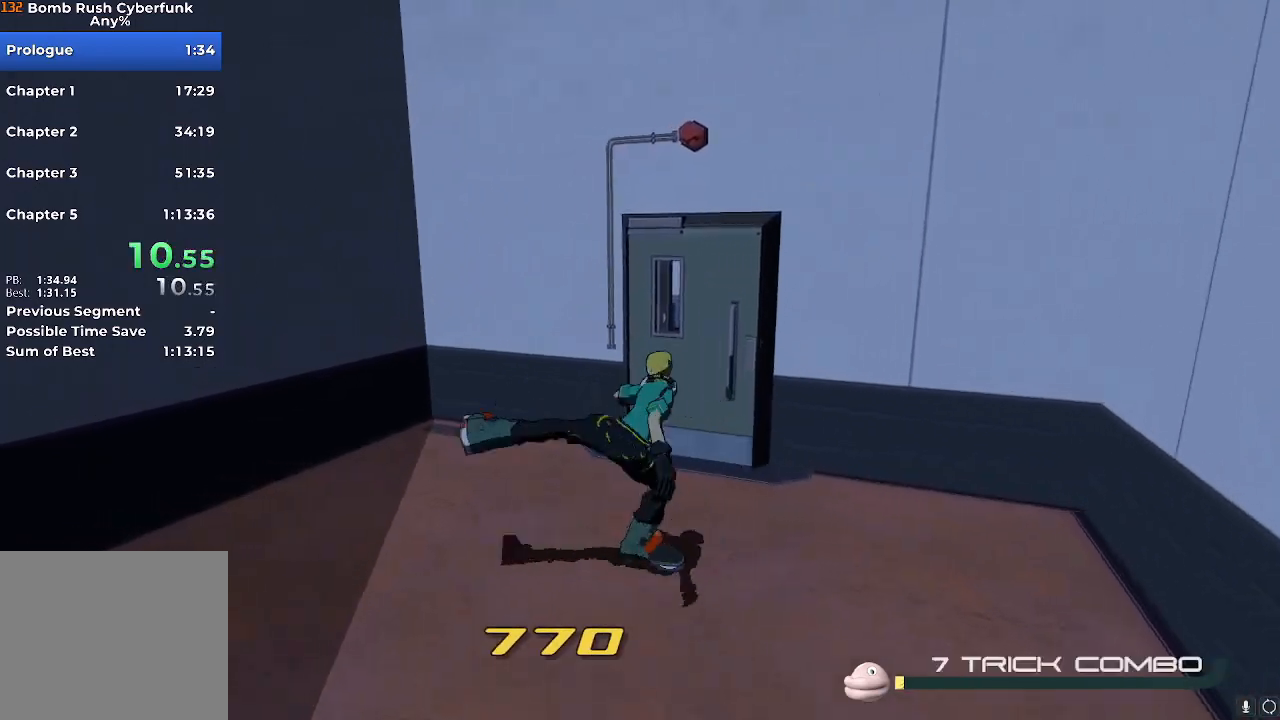
{"buttons": [], "left_stick": "up", "right_stick": "center", "events": [[100, "left_stick", "down-right"], [150, "X", "down"], [251, "left_stick", "right"], [334, "X", "up"], [501, "left_stick", "up"]]}
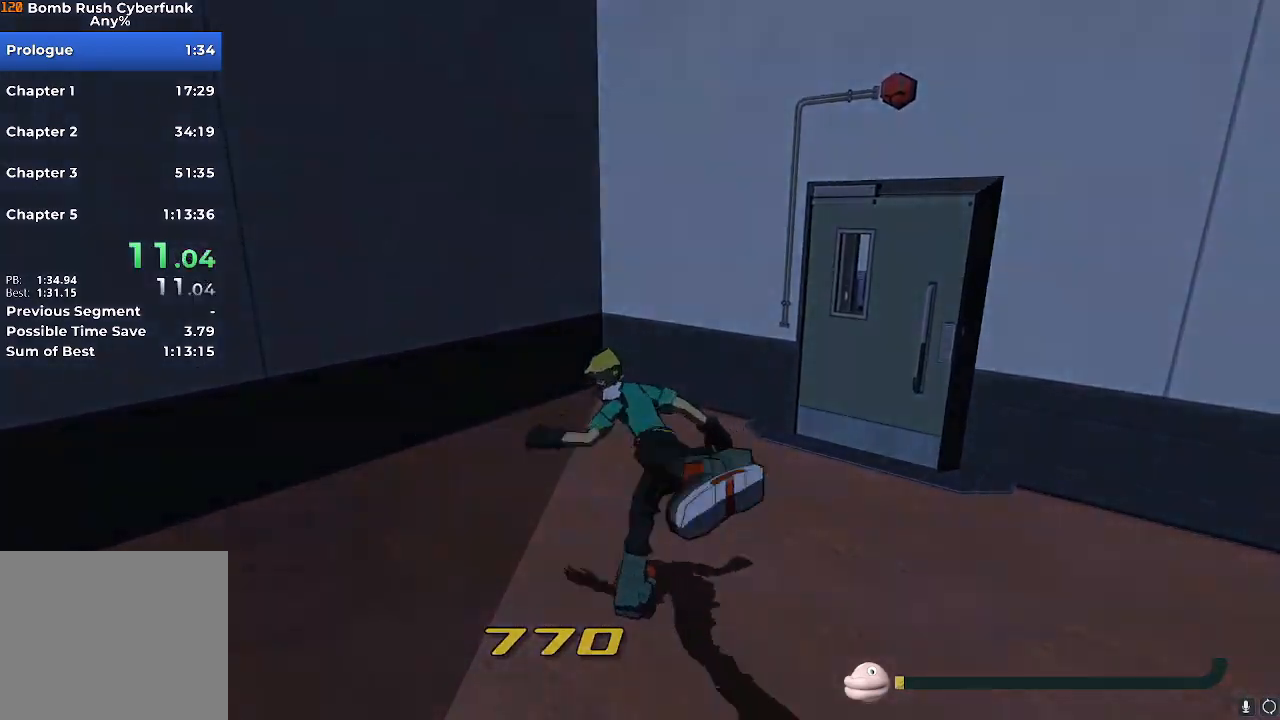
{"buttons": ["X"], "left_stick": "up", "right_stick": "center", "events": [[200, "X", "down"]]}
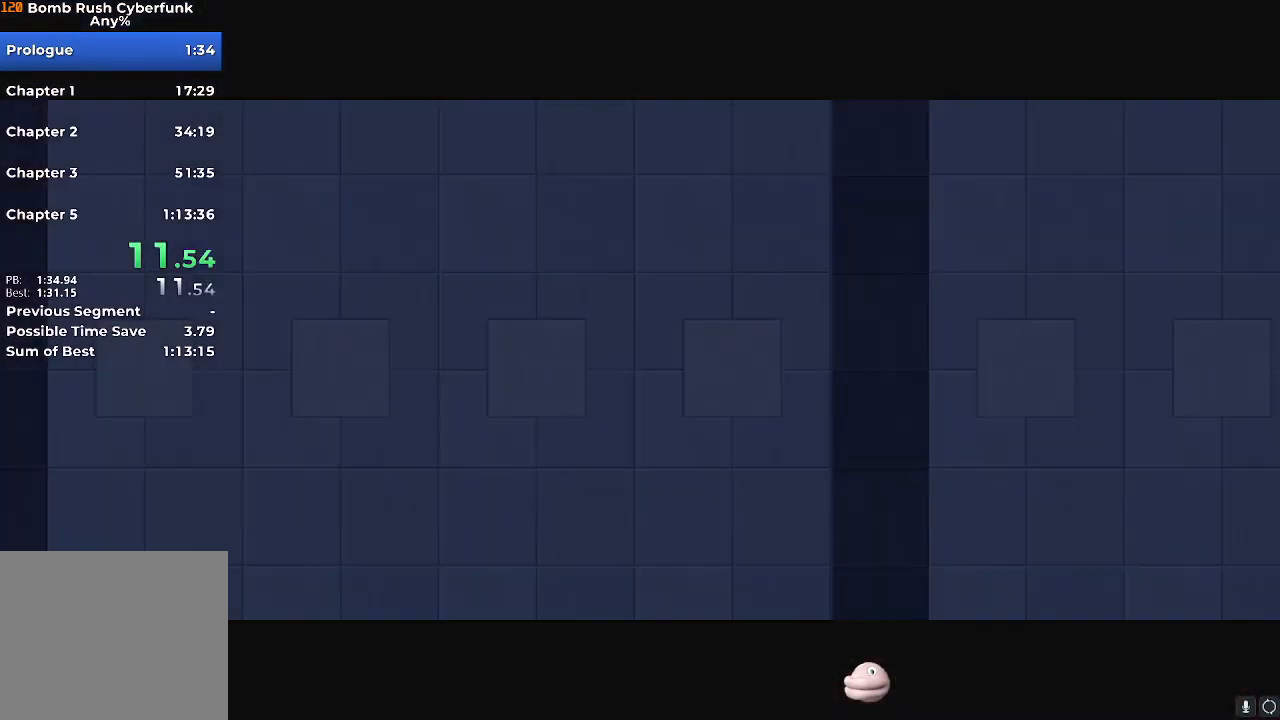
{"buttons": ["X"], "left_stick": "up-left", "right_stick": "center", "events": [[67, "left_stick", "center"], [451, "left_stick", "up-left"]]}
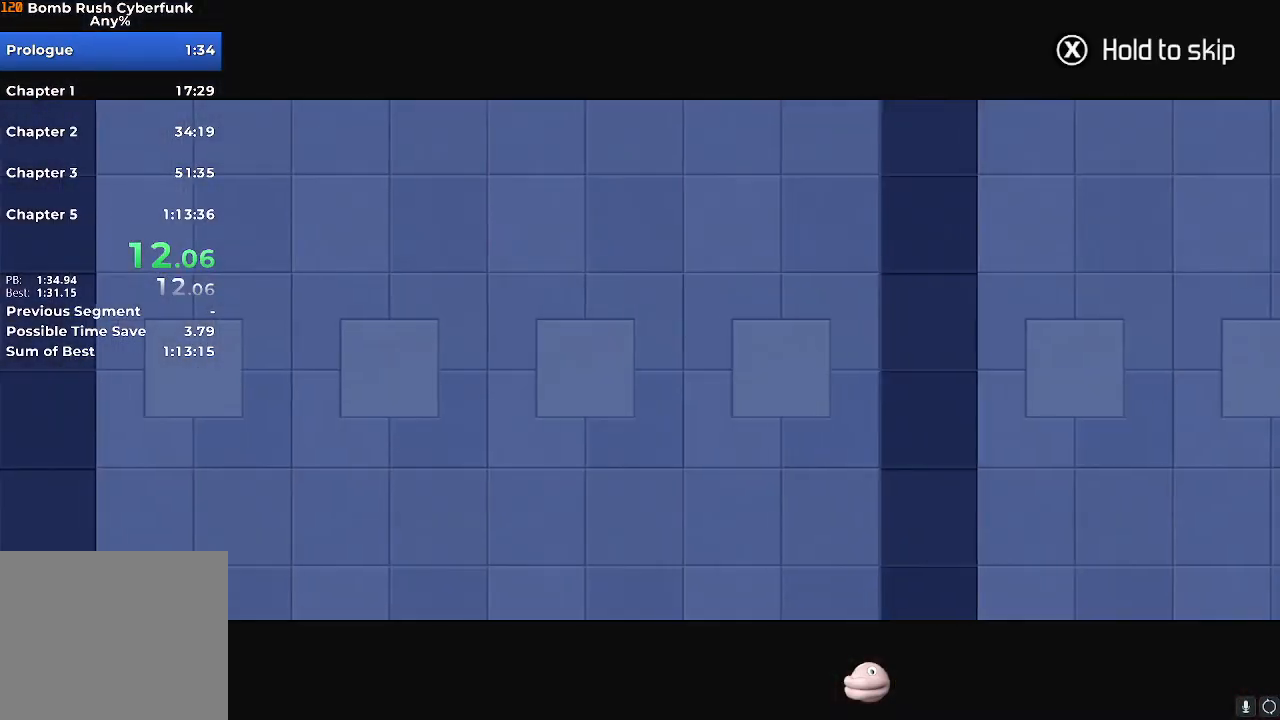
{"buttons": ["X"], "left_stick": "up", "right_stick": "center", "events": [[133, "left_stick", "up"]]}
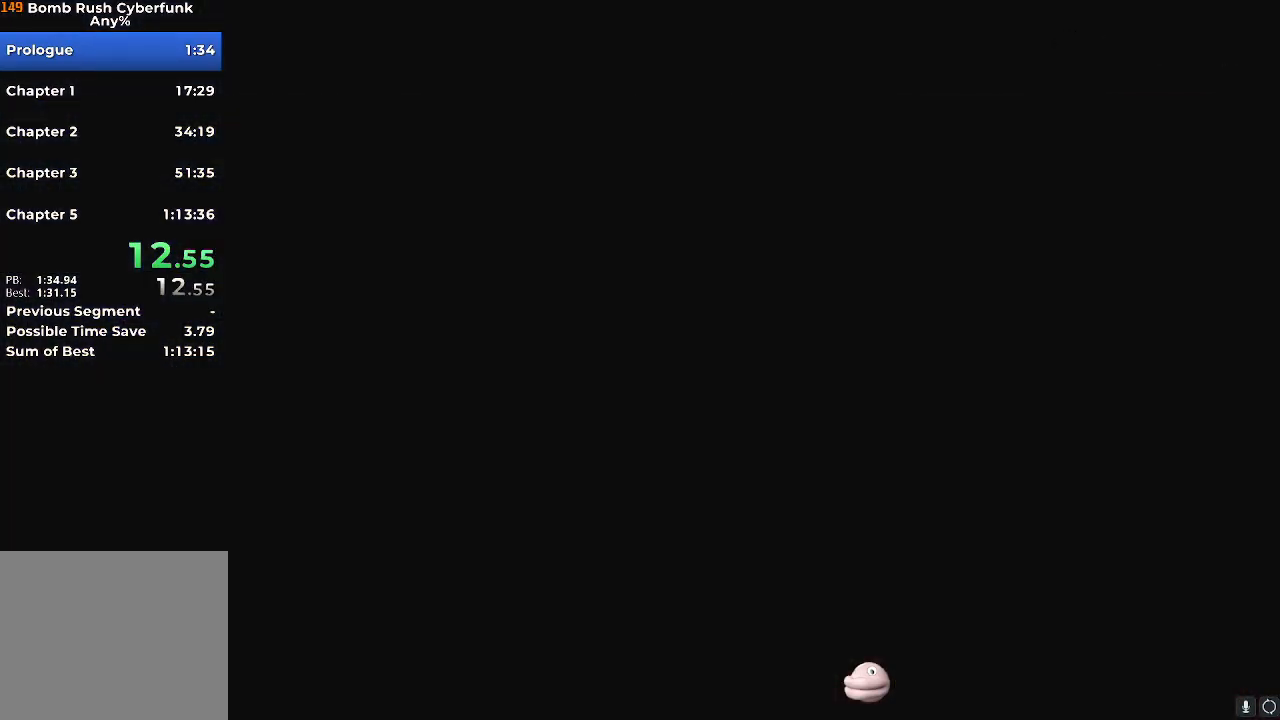
{"buttons": [], "left_stick": "up", "right_stick": "center", "events": [[367, "X", "up"]]}
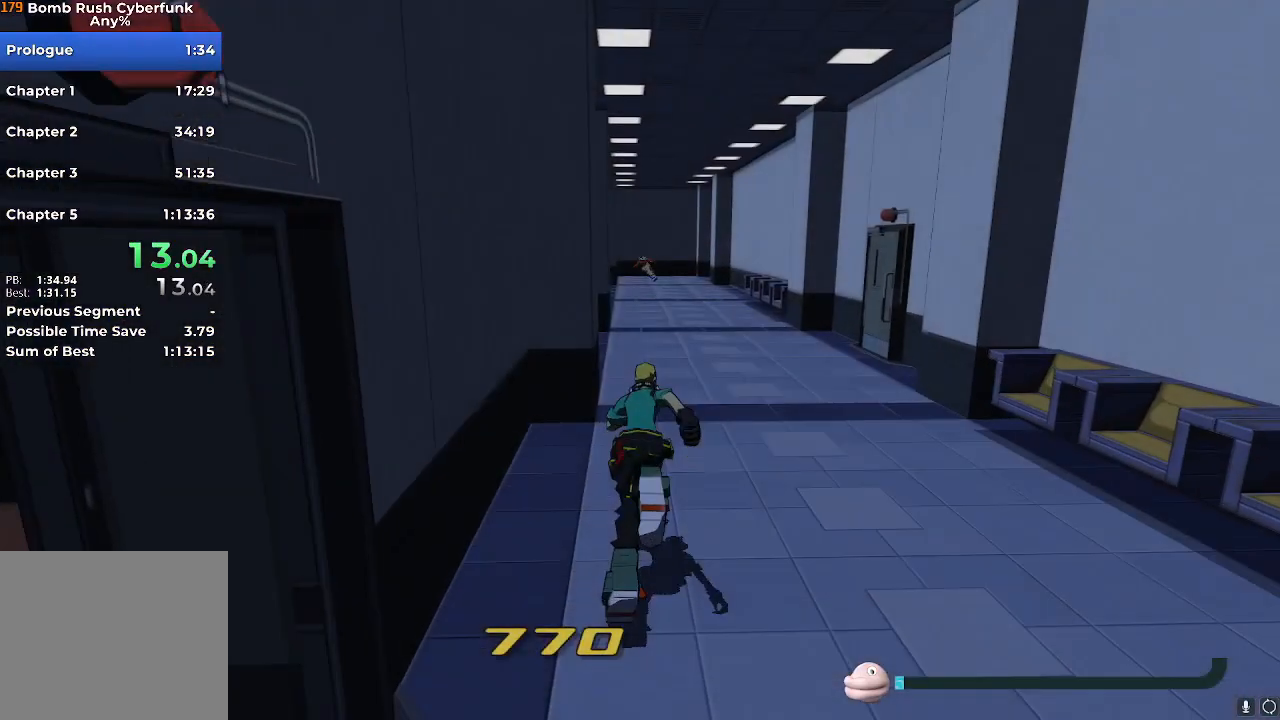
{"buttons": [], "left_stick": "up", "right_stick": "center", "events": []}
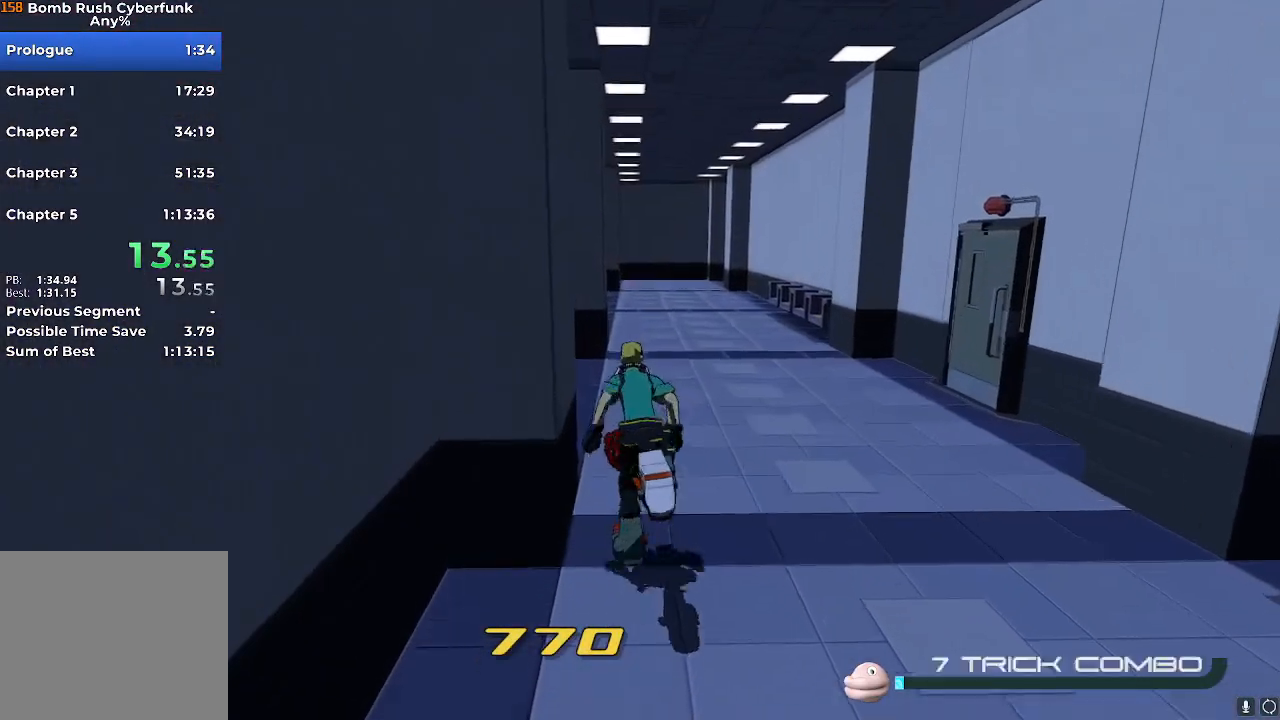
{"buttons": [], "left_stick": "up", "right_stick": "center", "events": []}
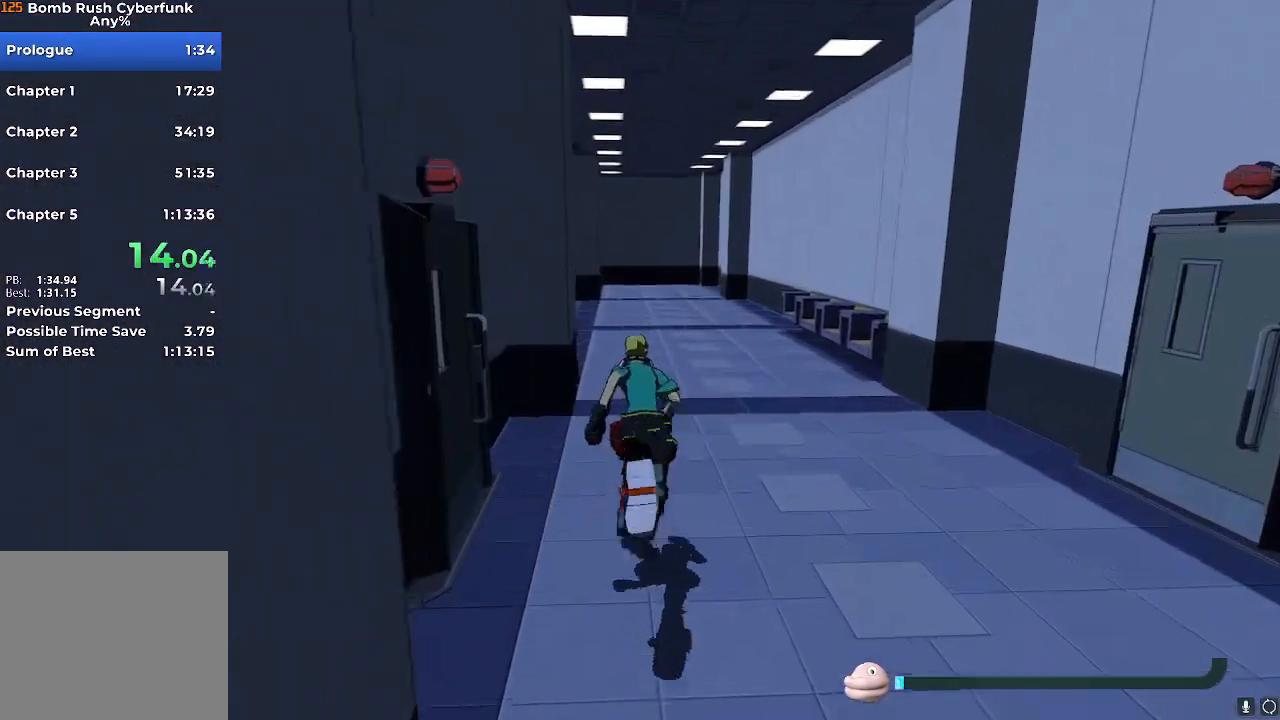
{"buttons": [], "left_stick": "up", "right_stick": "center", "events": []}
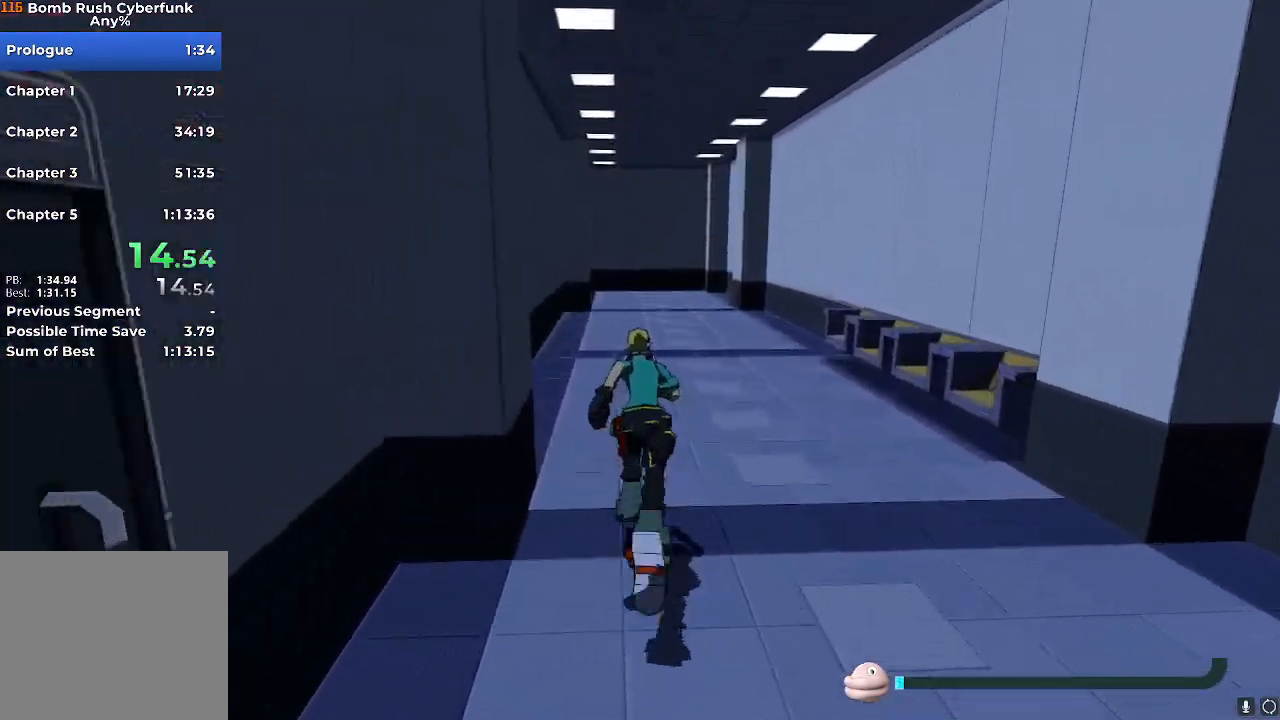
{"buttons": [], "left_stick": "up", "right_stick": "center", "events": []}
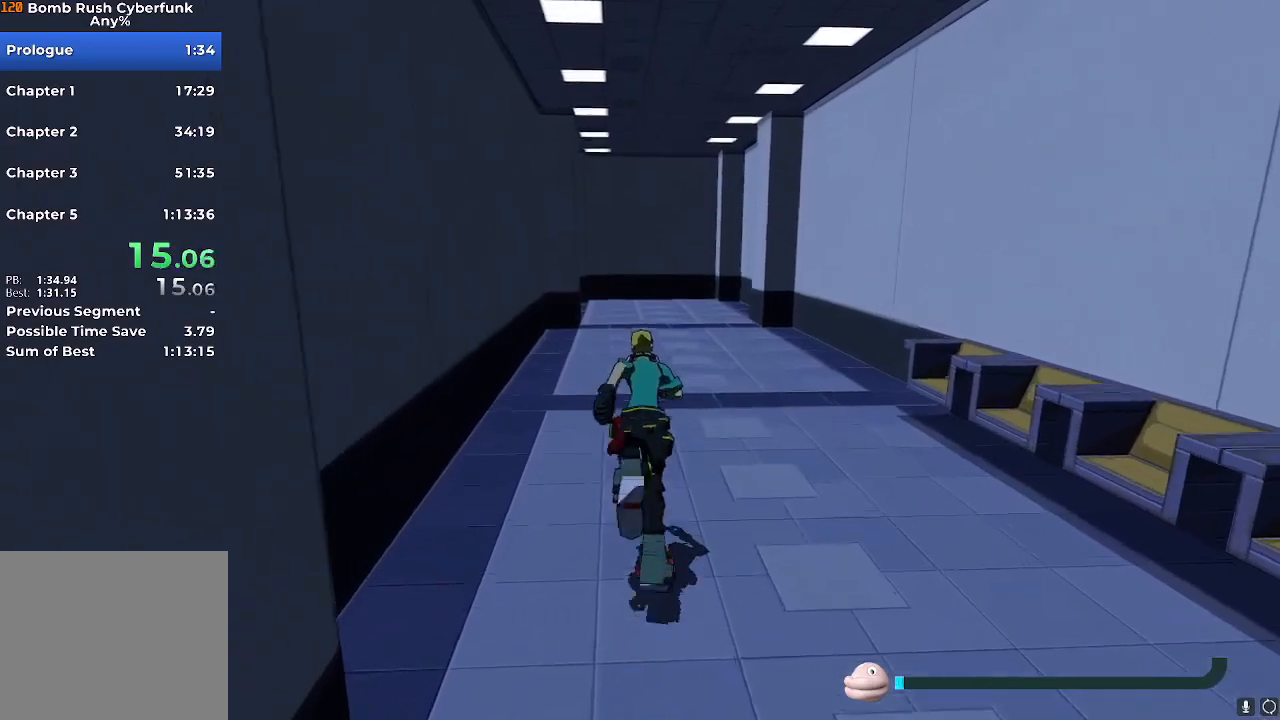
{"buttons": [], "left_stick": "up", "right_stick": "center", "events": []}
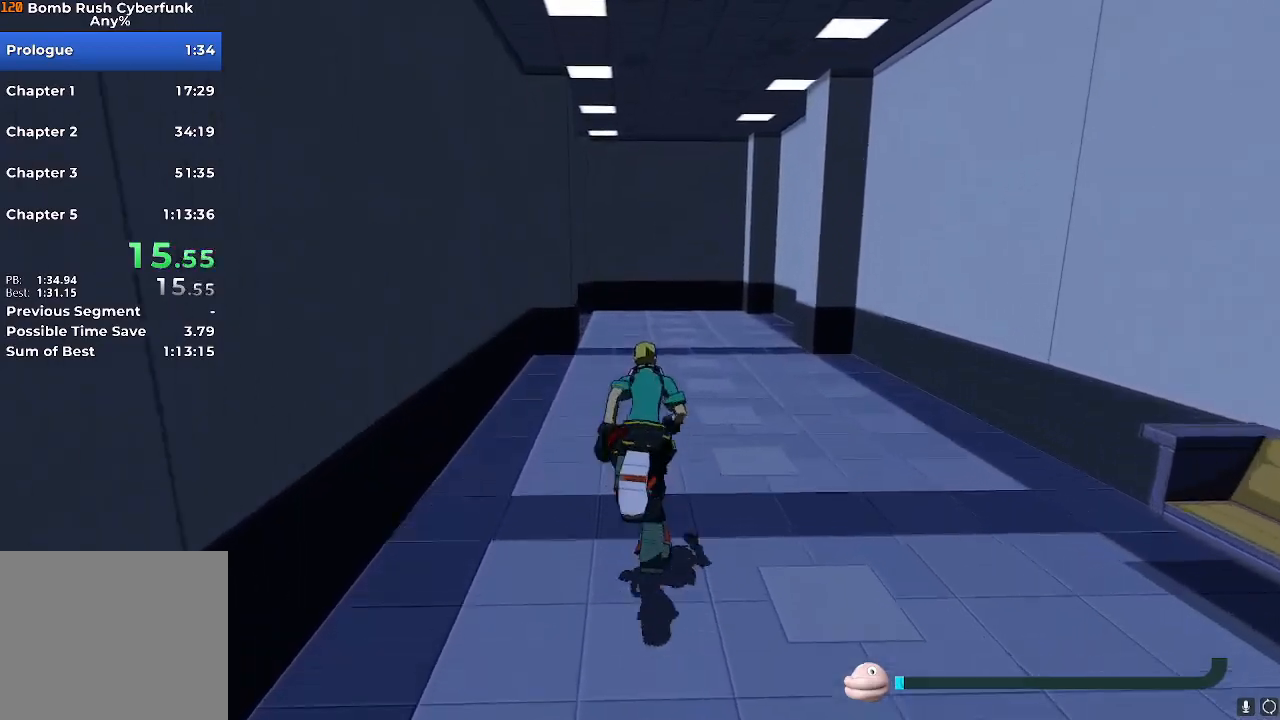
{"buttons": [], "left_stick": "up", "right_stick": "center", "events": []}
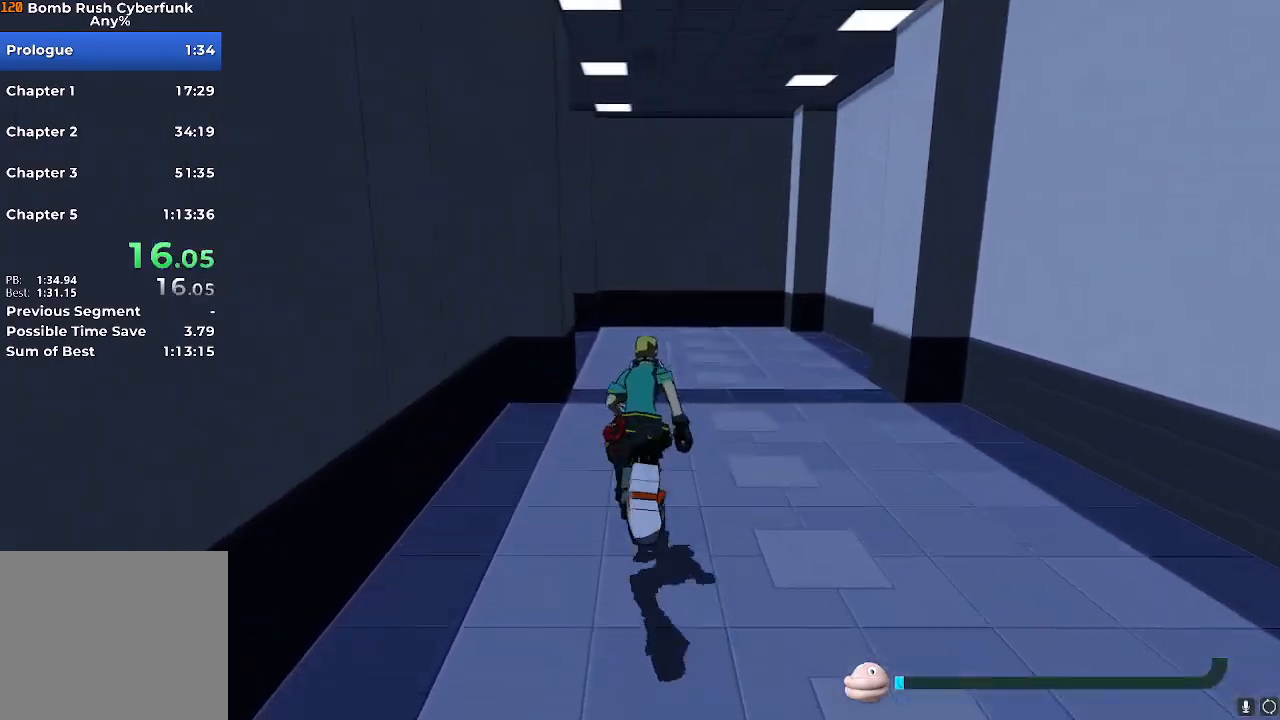
{"buttons": [], "left_stick": "right", "right_stick": "left", "events": [[150, "right_stick", "left"], [300, "left_stick", "up-right"], [467, "left_stick", "right"]]}
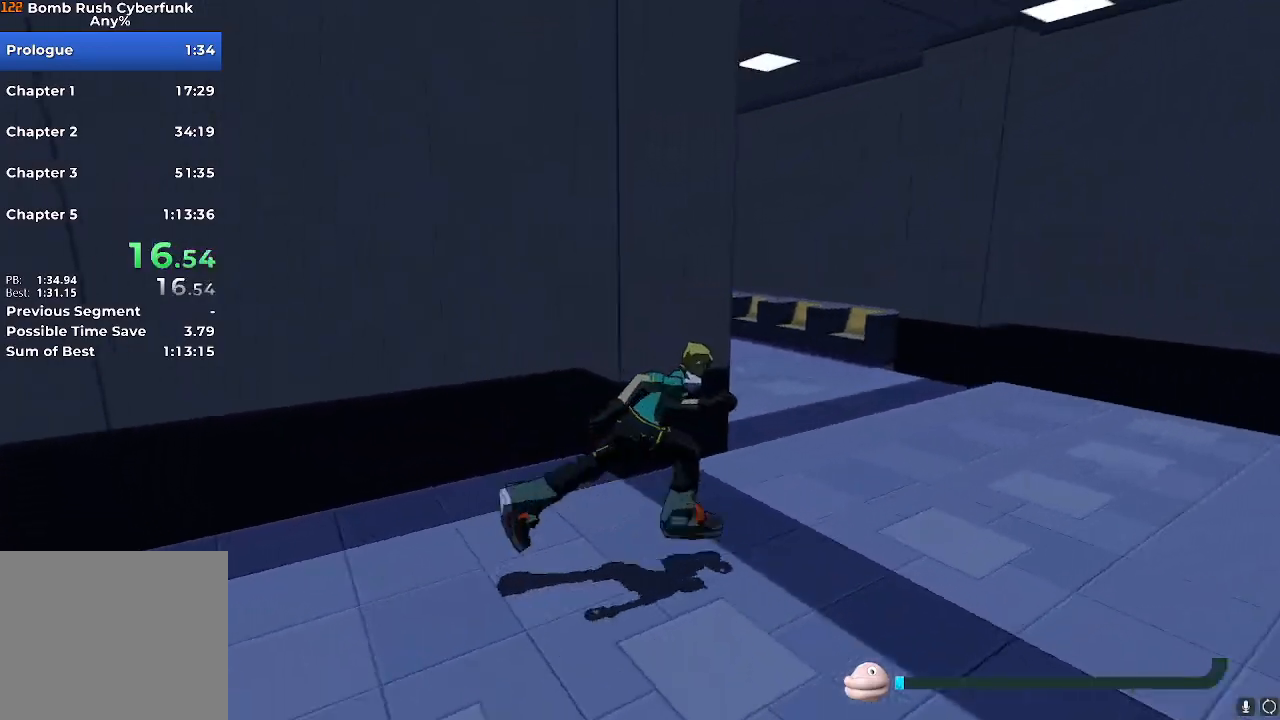
{"buttons": [], "left_stick": "up", "right_stick": "center", "events": [[150, "left_stick", "up-right"], [317, "right_stick", "center"], [434, "left_stick", "up"]]}
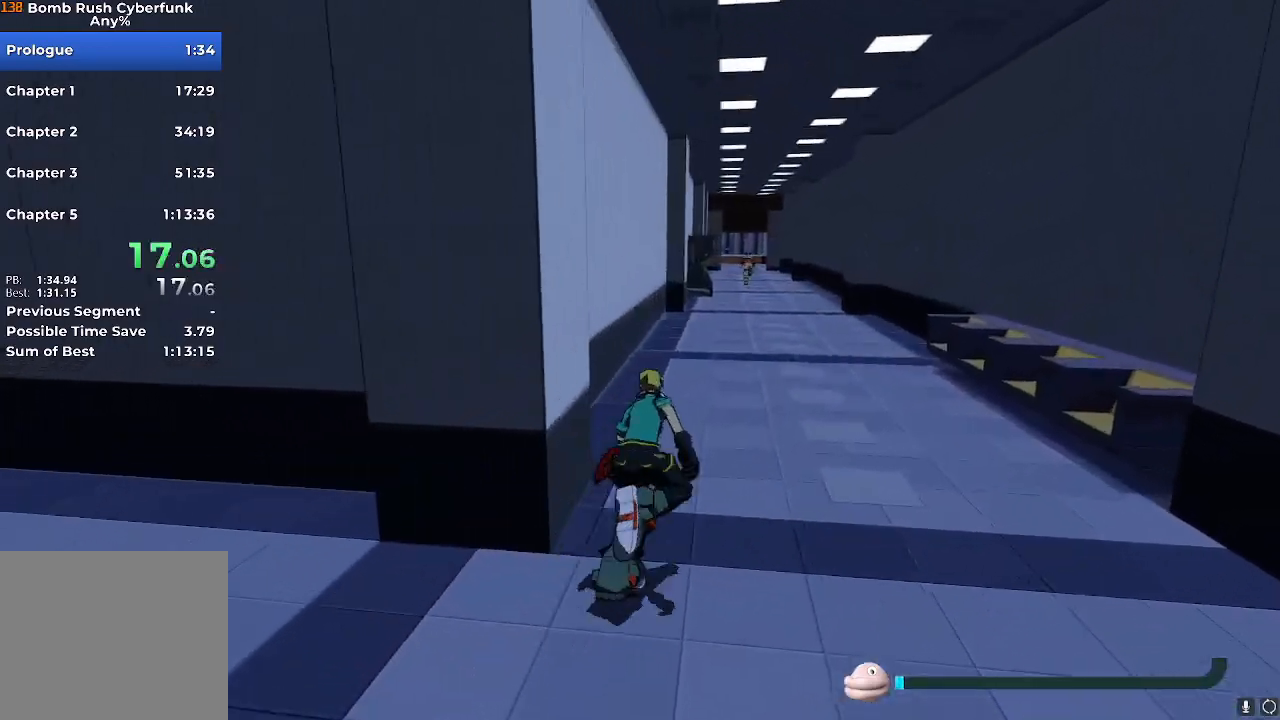
{"buttons": [], "left_stick": "up", "right_stick": "center", "events": []}
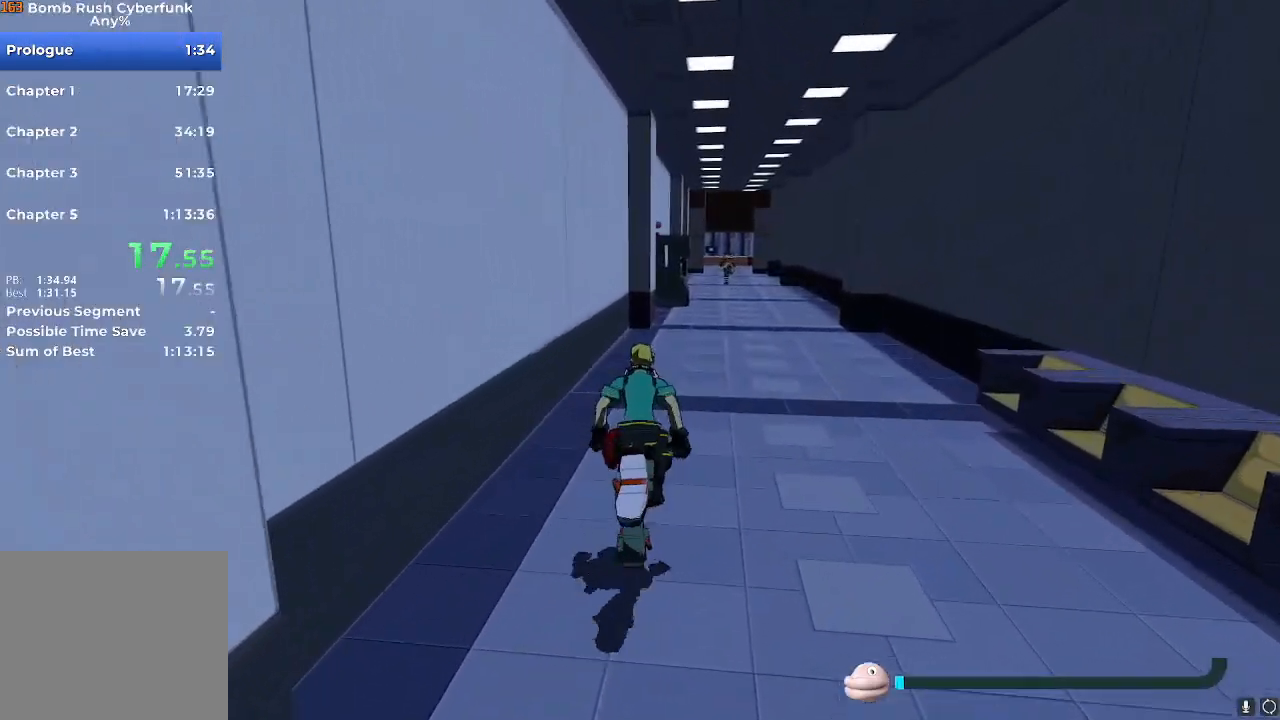
{"buttons": [], "left_stick": "up", "right_stick": "center", "events": []}
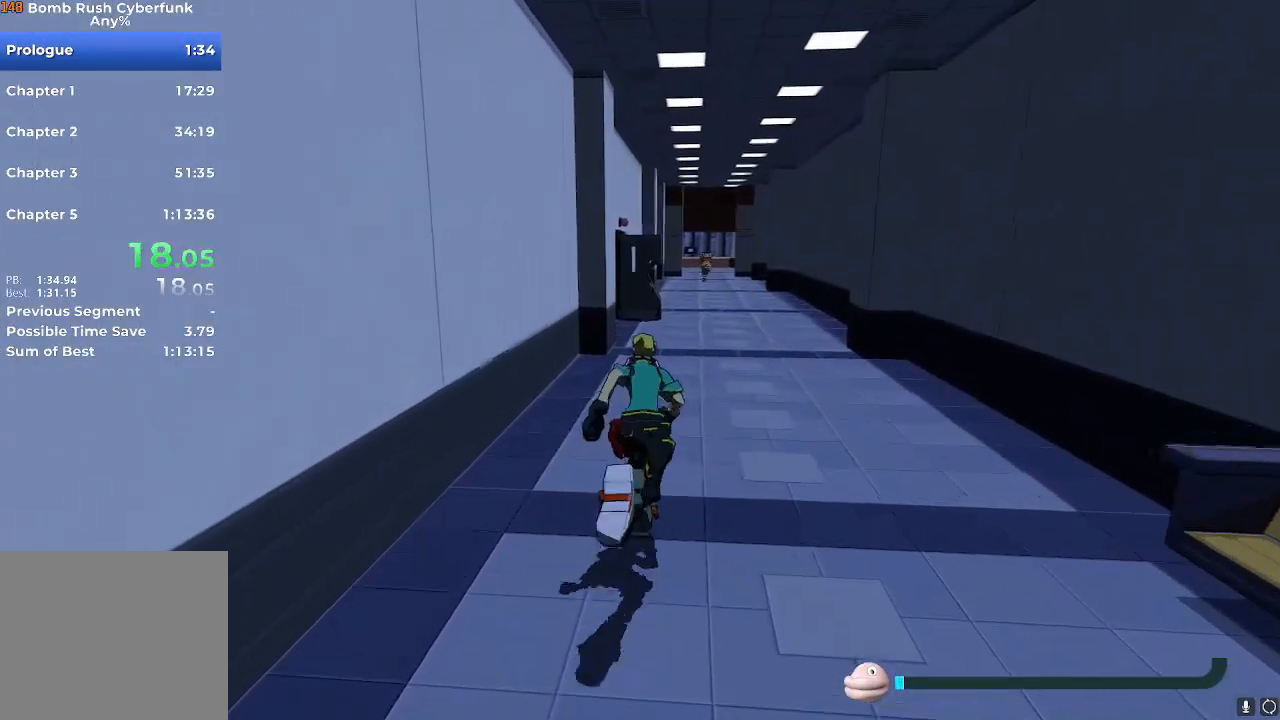
{"buttons": [], "left_stick": "up", "right_stick": "center", "events": []}
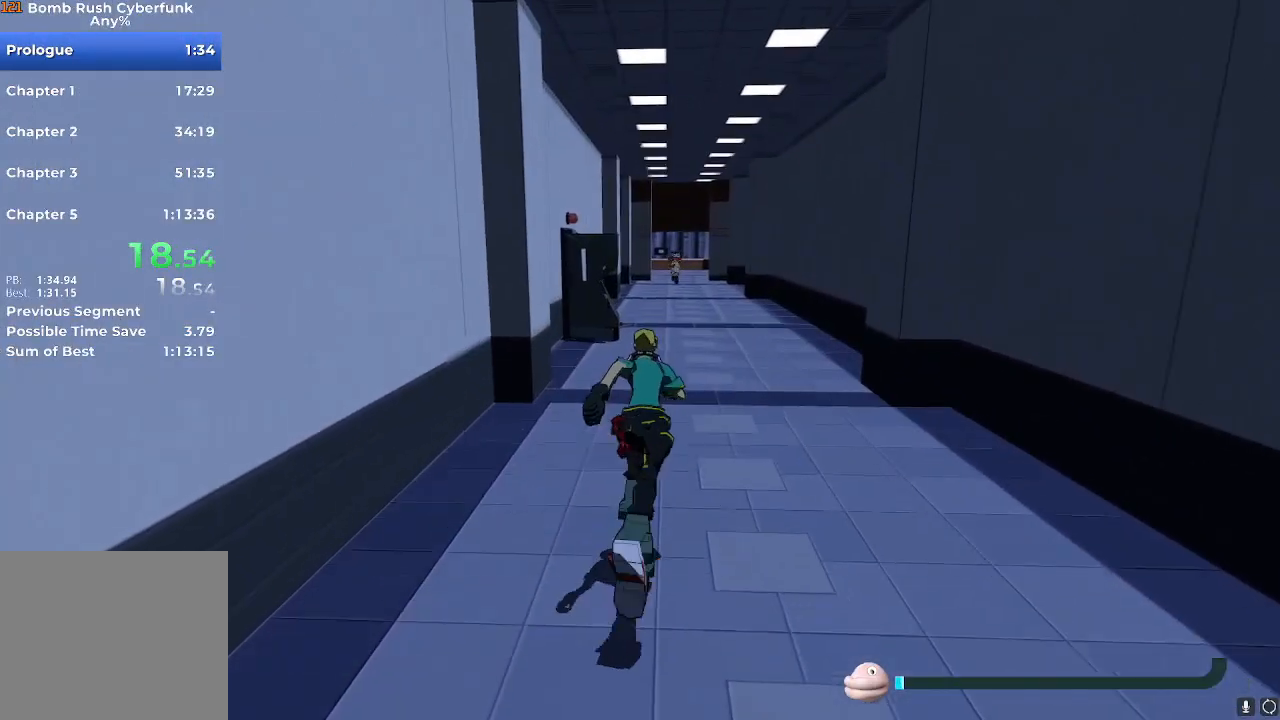
{"buttons": [], "left_stick": "up", "right_stick": "center", "events": []}
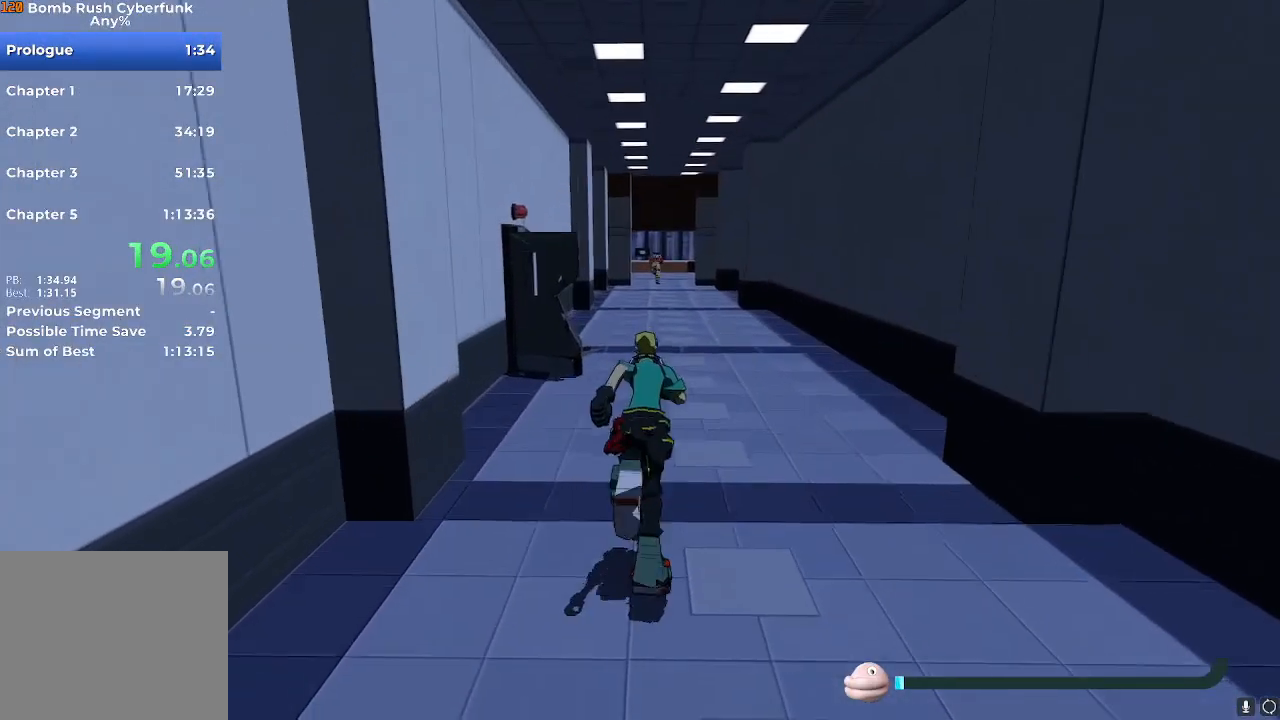
{"buttons": [], "left_stick": "up", "right_stick": "center", "events": []}
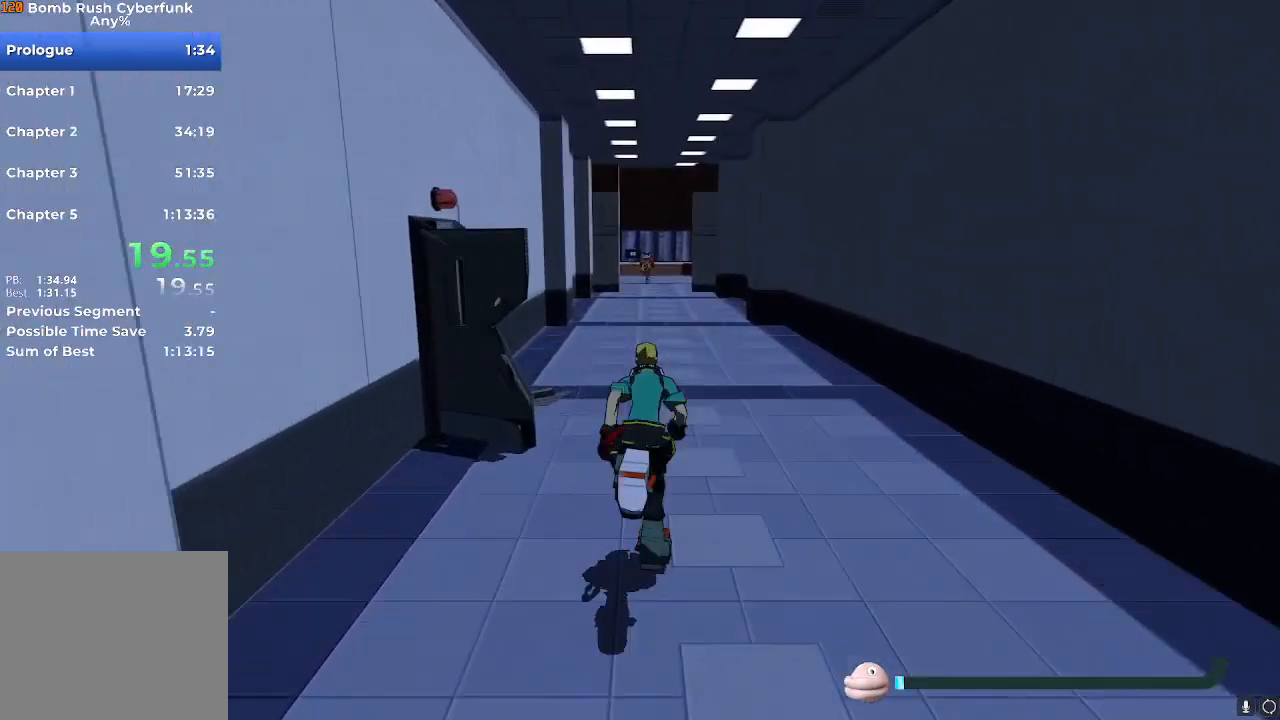
{"buttons": [], "left_stick": "up", "right_stick": "center", "events": []}
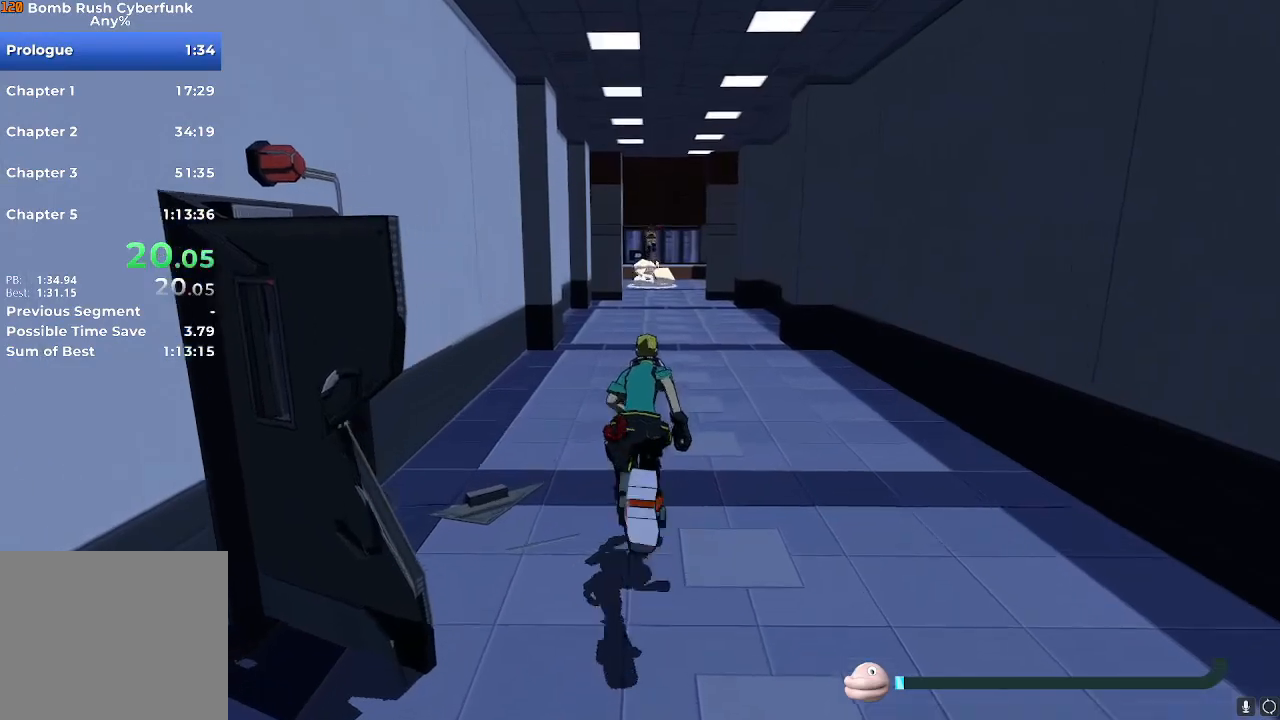
{"buttons": [], "left_stick": "up", "right_stick": "center", "events": []}